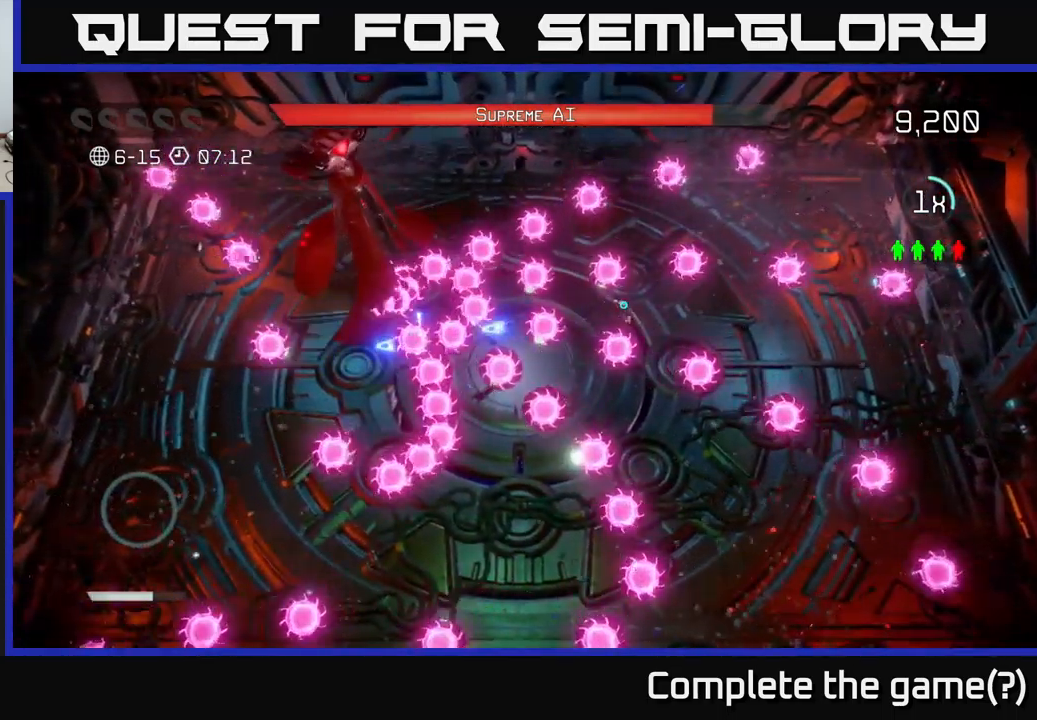
Gameplay with a controller (Xbox layout); each line is a JSON object with the inputs held at the frame after it. "events" lists button and stick changes between this image and that frame as [ms after this image, input, new state], when the widget could be followed in between. Not read: L3 R3.
{"buttons": [], "left_stick": "center", "right_stick": "left", "events": [[67, "left_stick", "left"], [167, "left_stick", "center"], [233, "left_stick", "up-left"], [417, "left_stick", "center"]]}
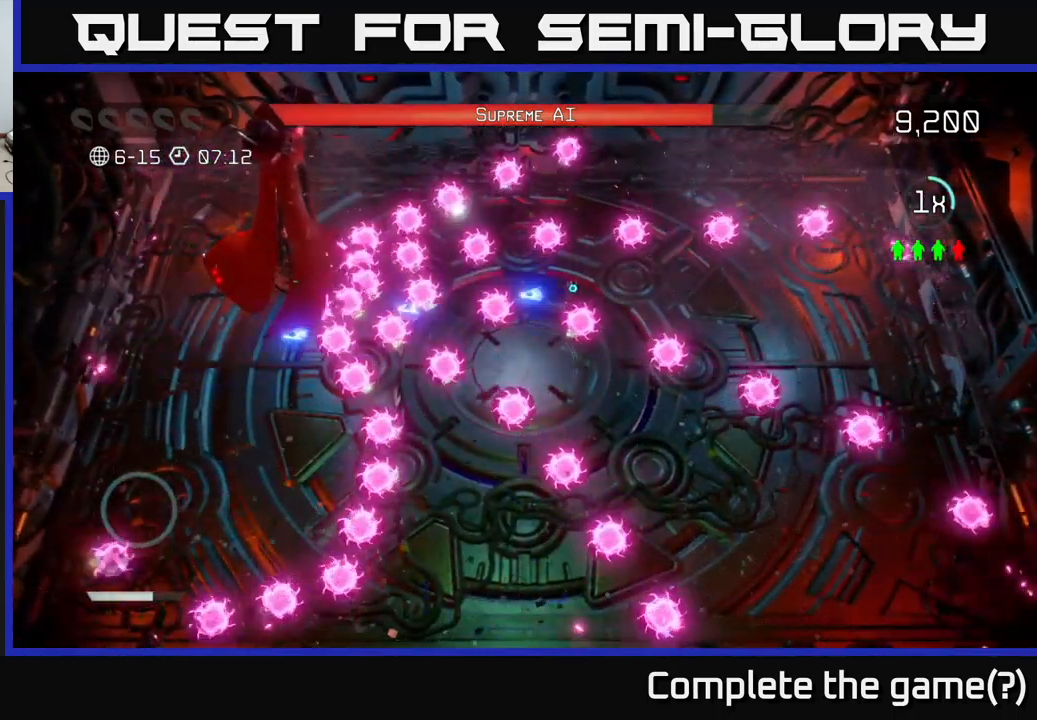
{"buttons": [], "left_stick": "center", "right_stick": "left", "events": [[33, "left_stick", "up-left"], [350, "left_stick", "center"]]}
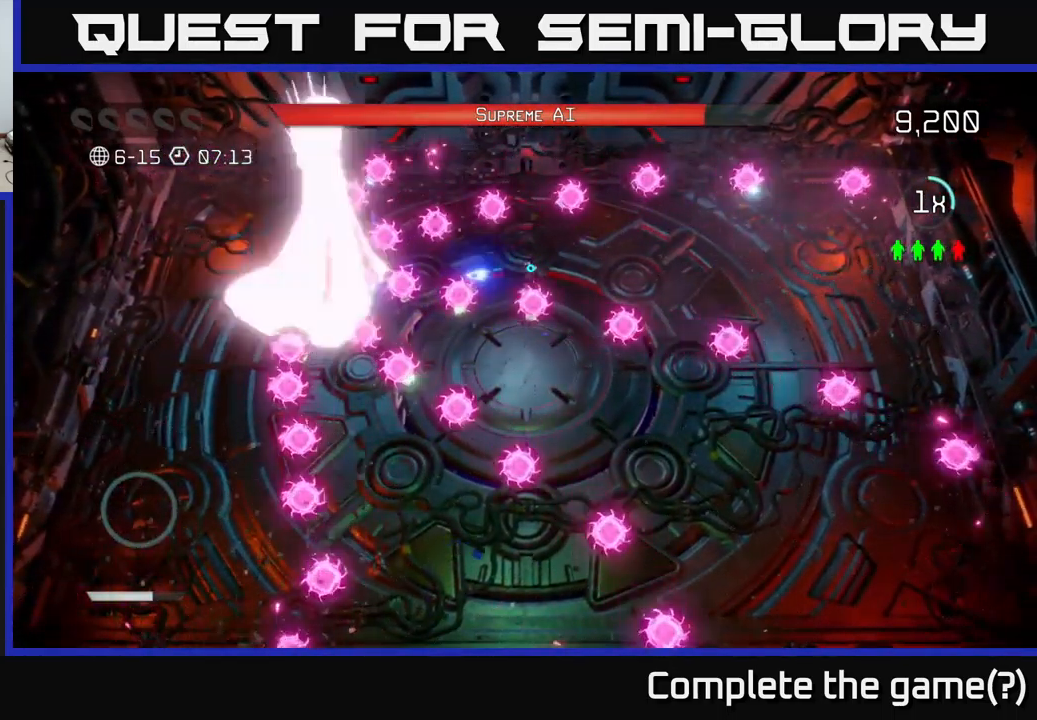
{"buttons": [], "left_stick": "right", "right_stick": "down-left", "events": [[67, "left_stick", "right"], [333, "left_stick", "up-right"], [367, "right_stick", "down-left"], [500, "left_stick", "right"]]}
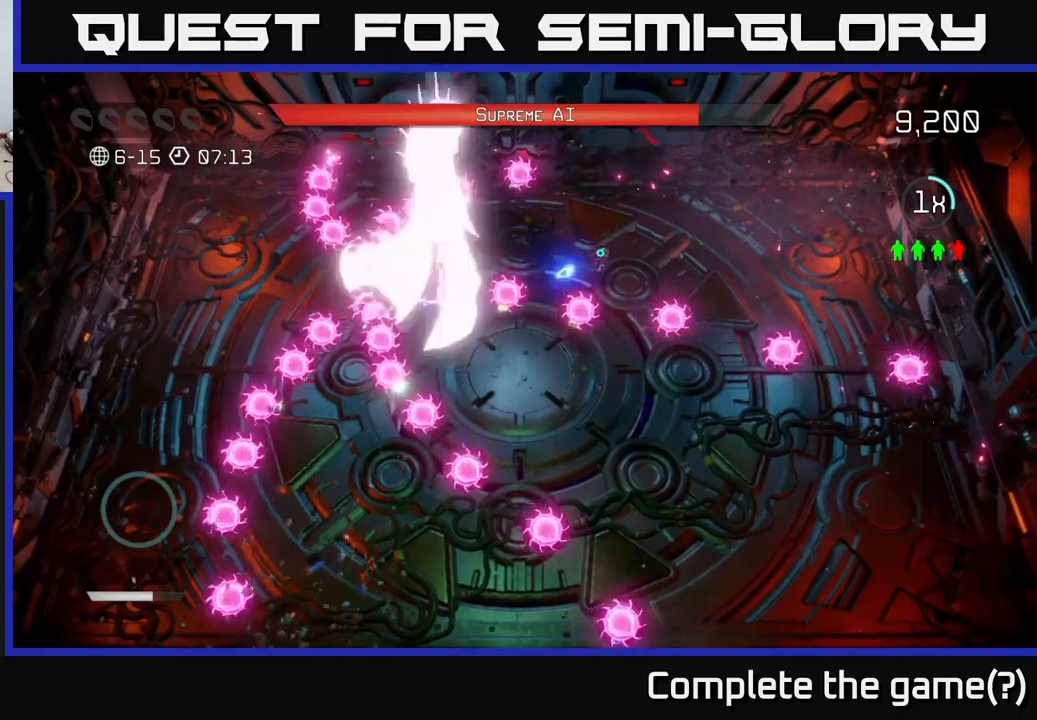
{"buttons": [], "left_stick": "right", "right_stick": "down-left", "events": [[150, "left_stick", "up-right"], [250, "left_stick", "right"]]}
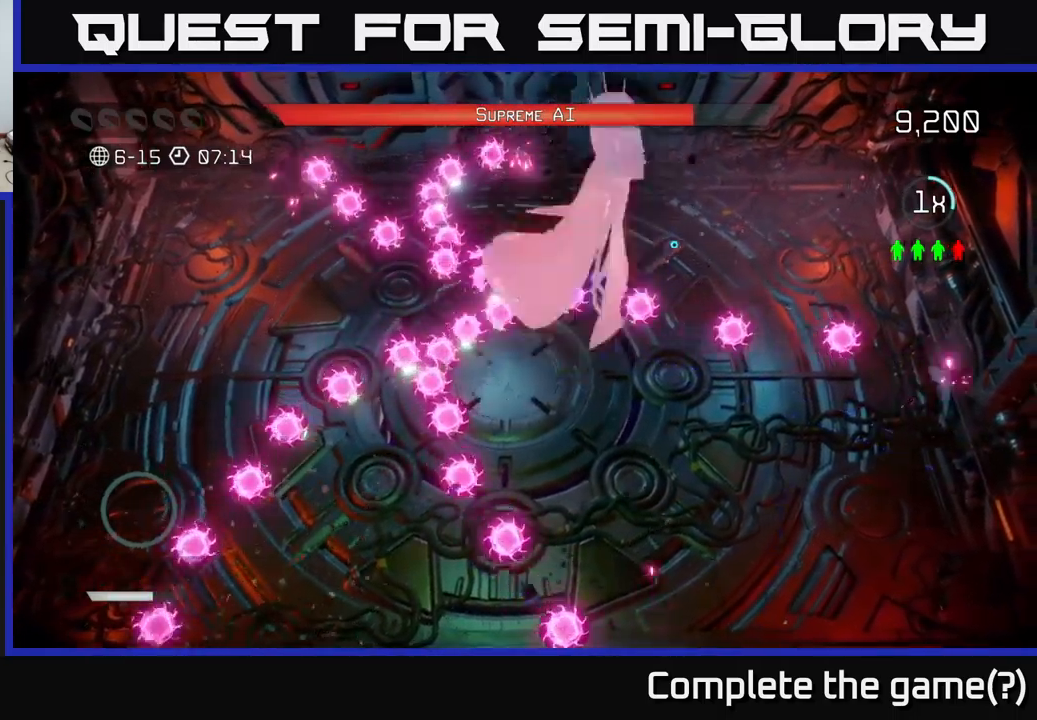
{"buttons": [], "left_stick": "right", "right_stick": "down-left", "events": []}
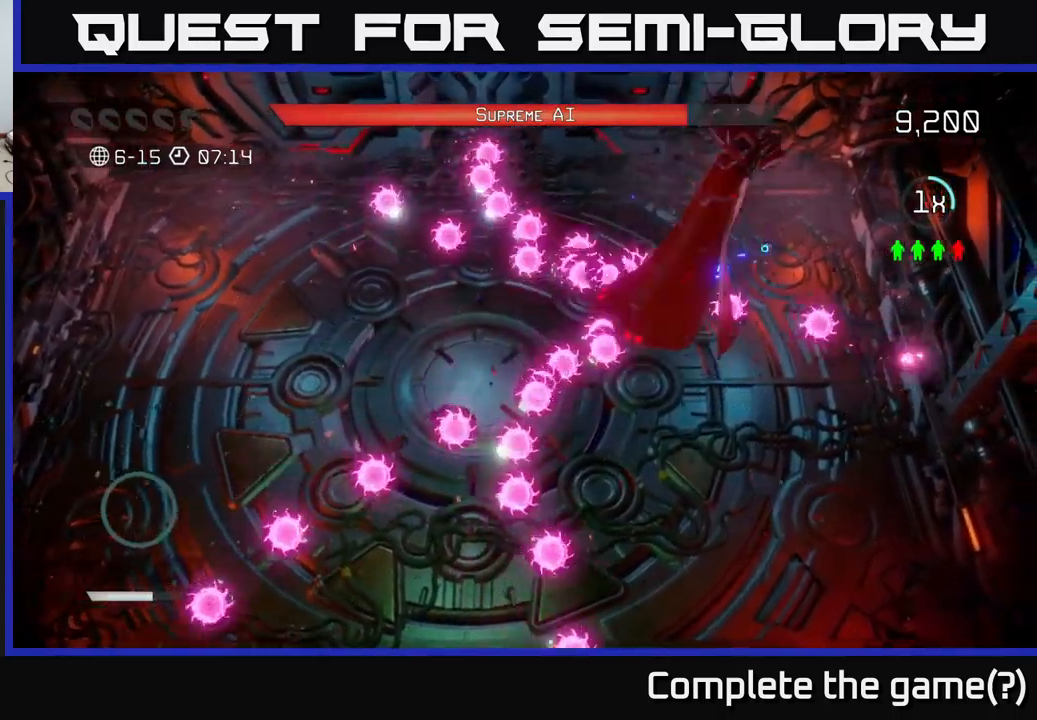
{"buttons": [], "left_stick": "left", "right_stick": "down-left", "events": [[167, "left_stick", "up"], [500, "left_stick", "left"]]}
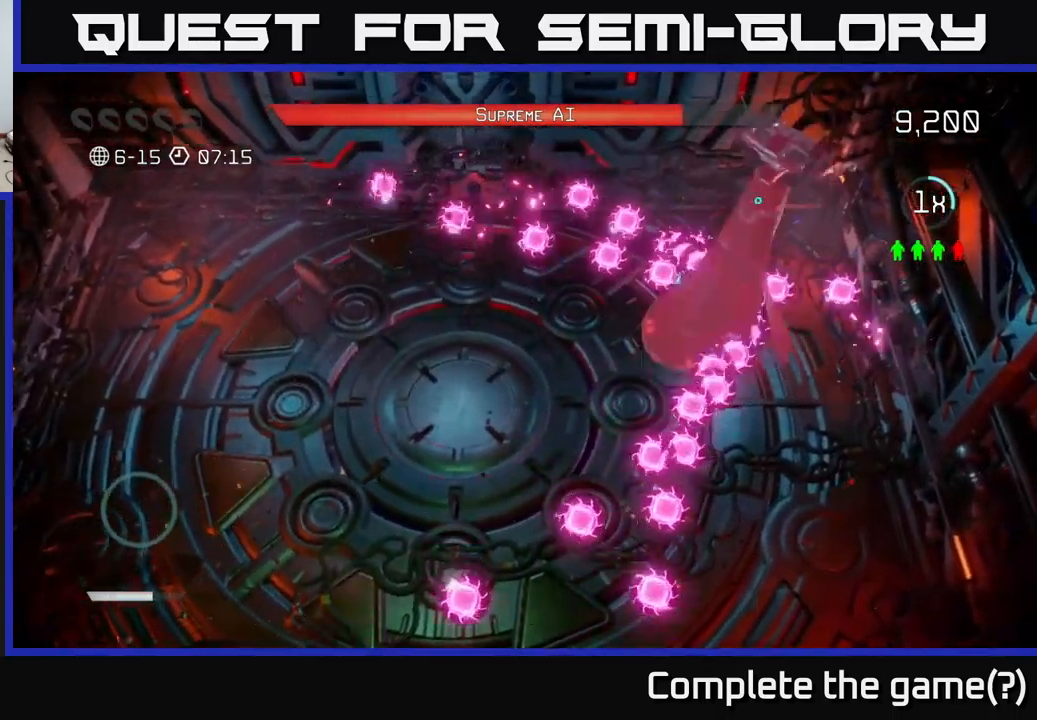
{"buttons": [], "left_stick": "down-left", "right_stick": "down-right", "events": [[50, "left_stick", "down-left"], [67, "L2", "down"], [300, "L2", "up"], [350, "right_stick", "down-right"]]}
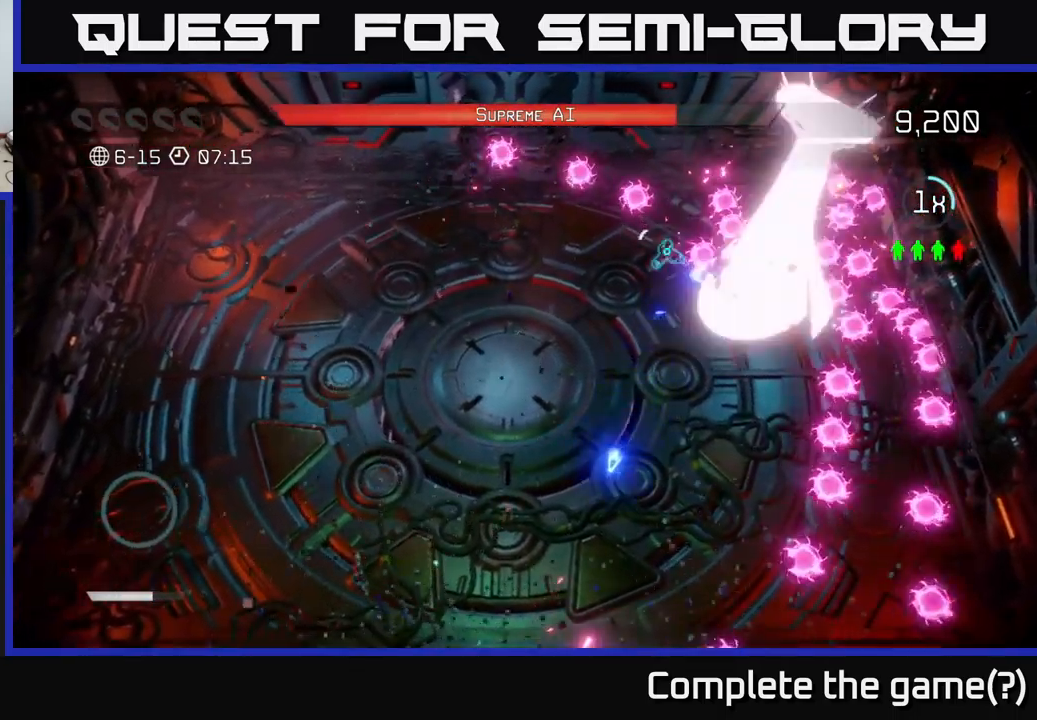
{"buttons": [], "left_stick": "down-left", "right_stick": "right", "events": [[100, "right_stick", "right"]]}
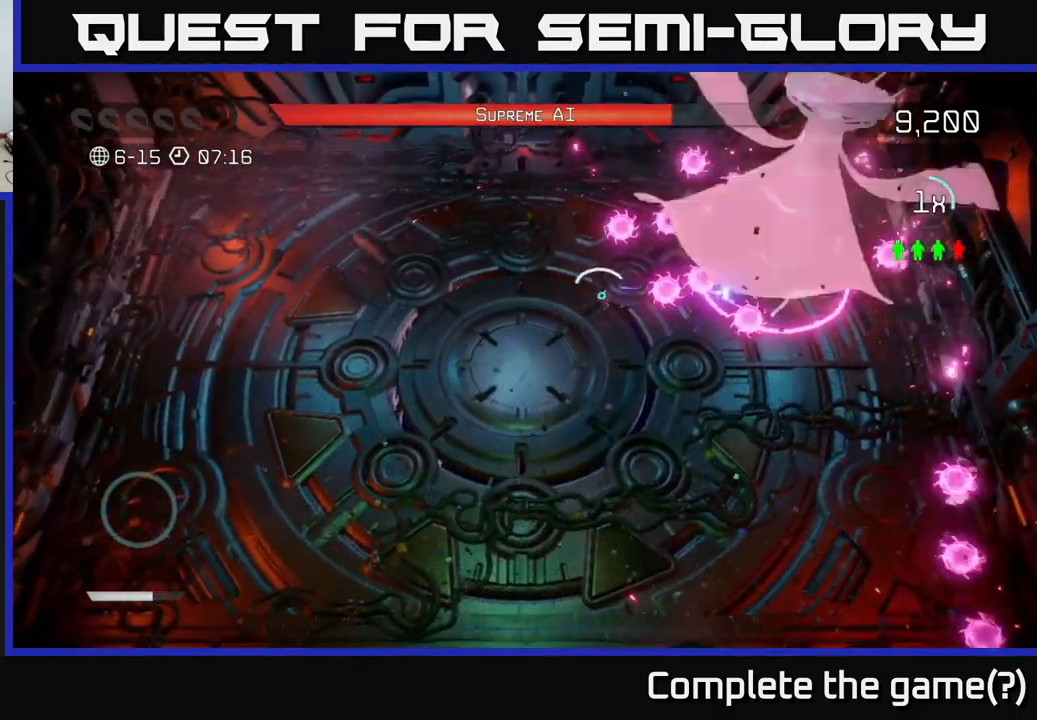
{"buttons": [], "left_stick": "down-right", "right_stick": "up-right", "events": [[217, "right_stick", "up-right"], [467, "left_stick", "down-right"]]}
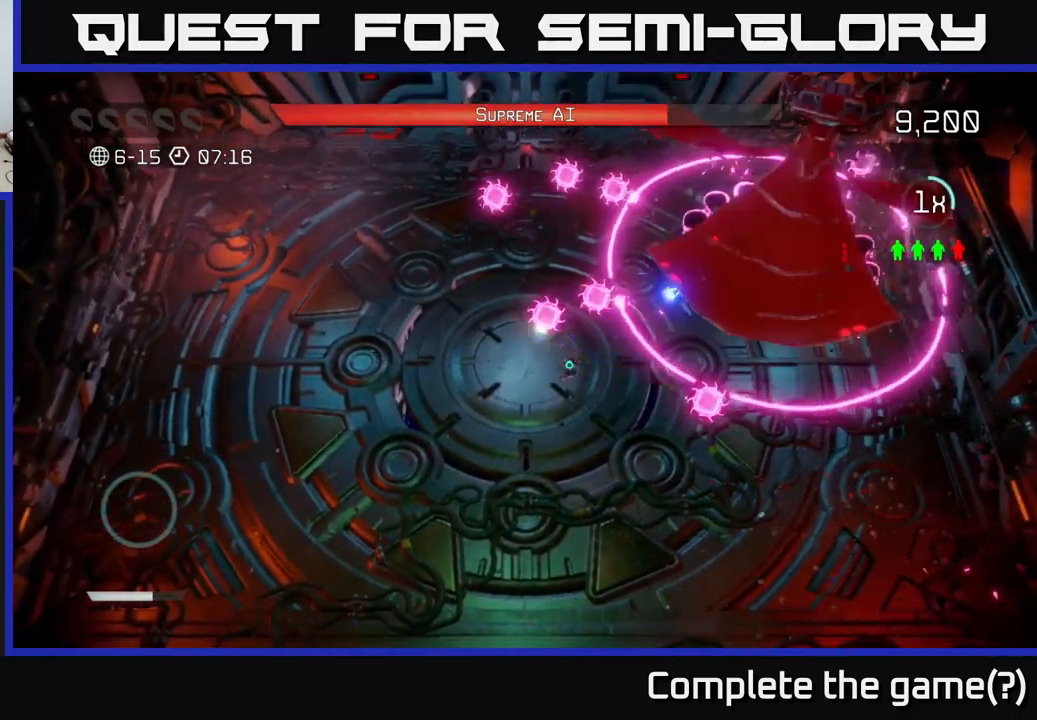
{"buttons": ["L2"], "left_stick": "up-right", "right_stick": "up-right", "events": [[67, "left_stick", "left"], [117, "left_stick", "down-left"], [467, "L2", "down"], [467, "left_stick", "up-right"]]}
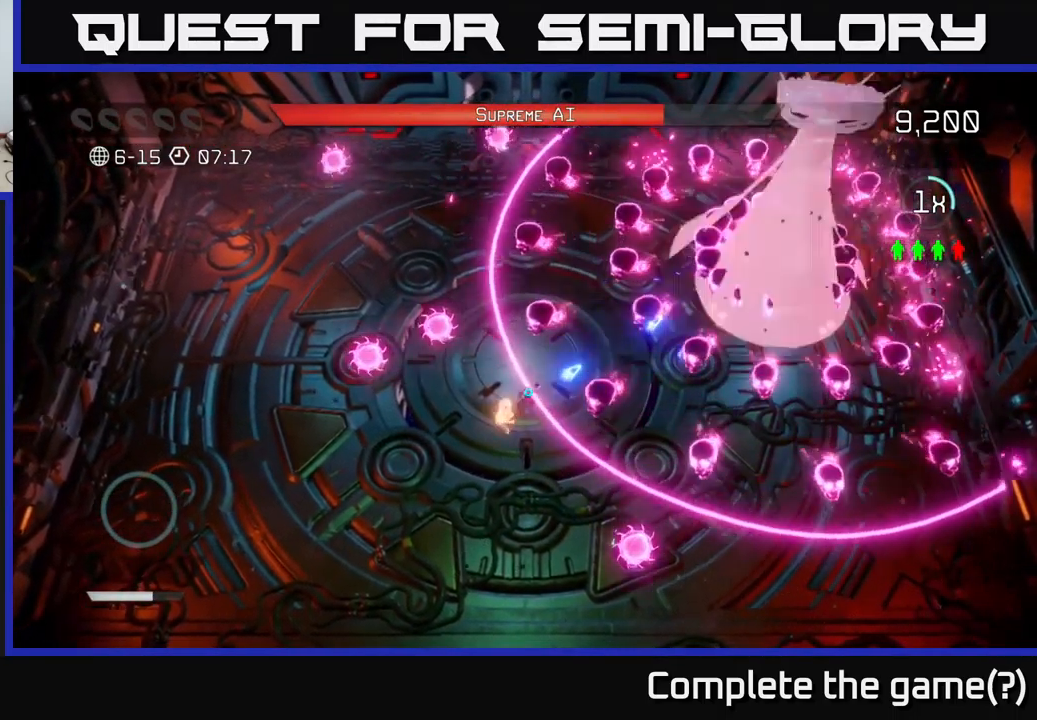
{"buttons": [], "left_stick": "down-left", "right_stick": "up-right", "events": [[117, "L2", "up"], [217, "left_stick", "down-left"]]}
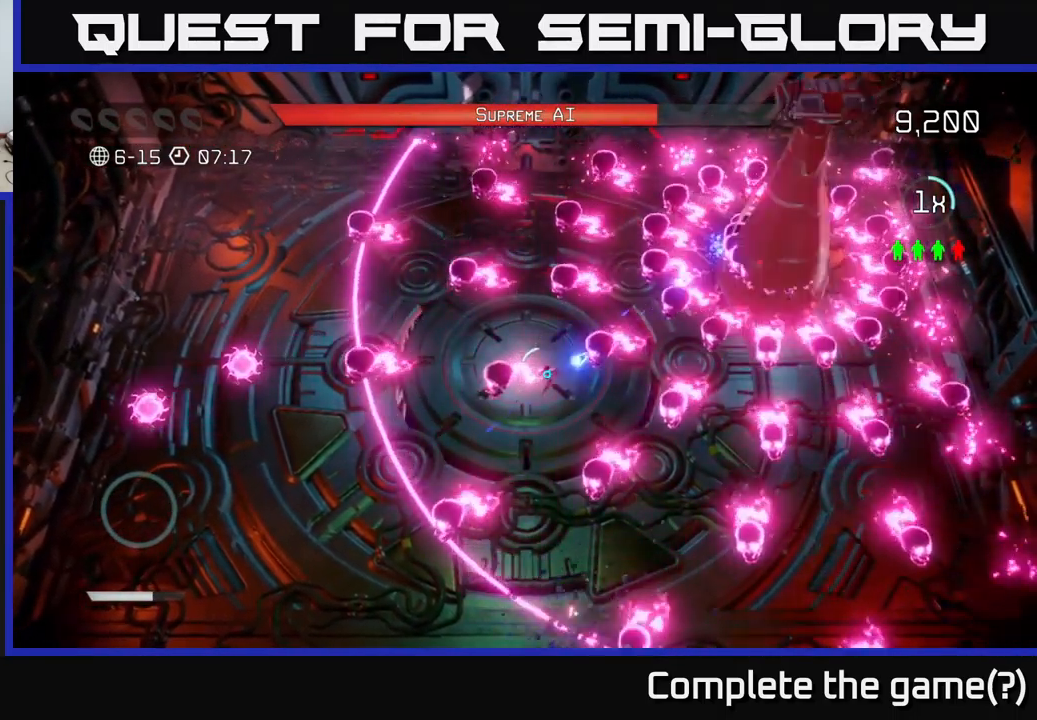
{"buttons": [], "left_stick": "down", "right_stick": "up-right", "events": [[167, "left_stick", "center"], [250, "left_stick", "down"]]}
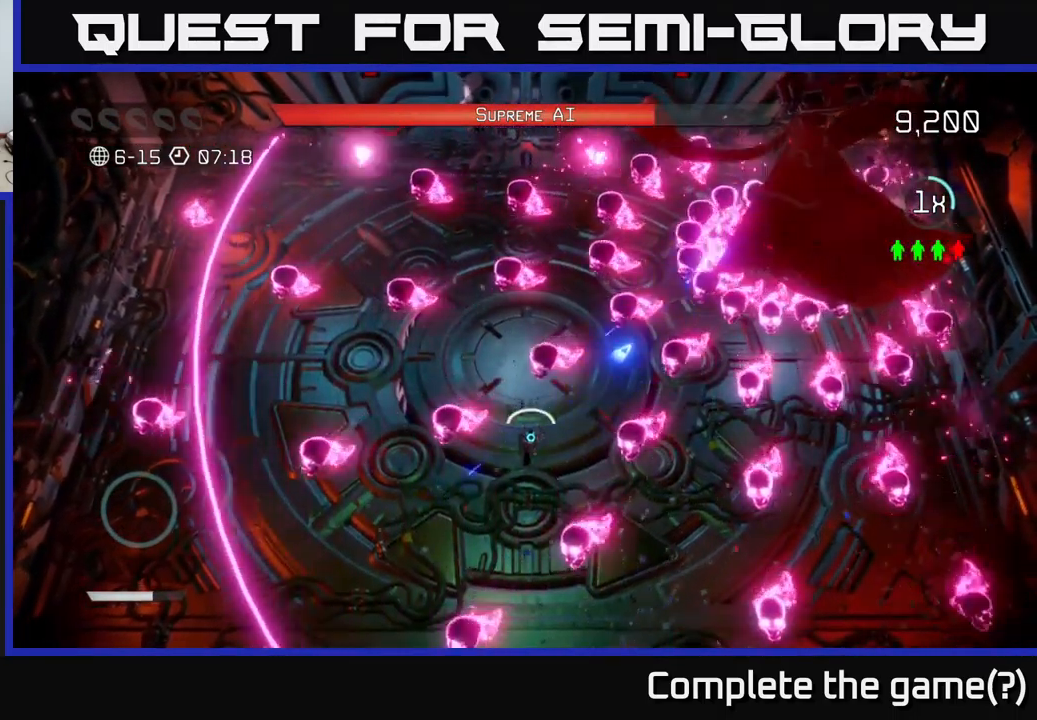
{"buttons": [], "left_stick": "center", "right_stick": "up-right", "events": [[84, "left_stick", "up-right"], [234, "left_stick", "left"], [384, "left_stick", "center"]]}
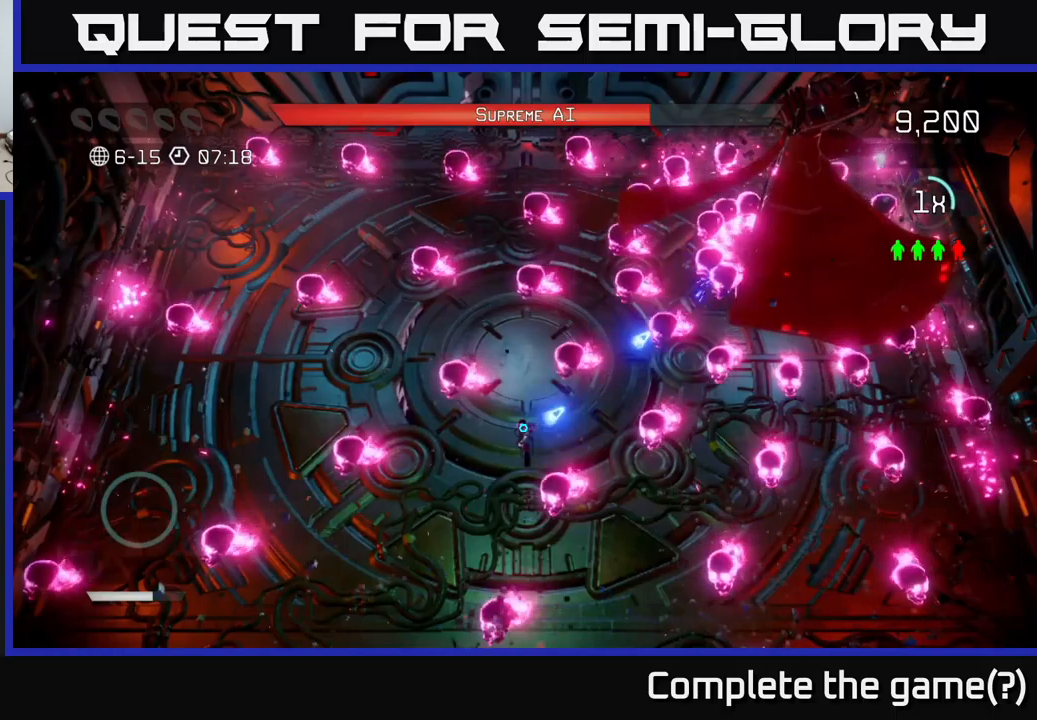
{"buttons": [], "left_stick": "down-right", "right_stick": "up-right", "events": [[100, "left_stick", "right"], [333, "left_stick", "center"], [416, "left_stick", "down-right"]]}
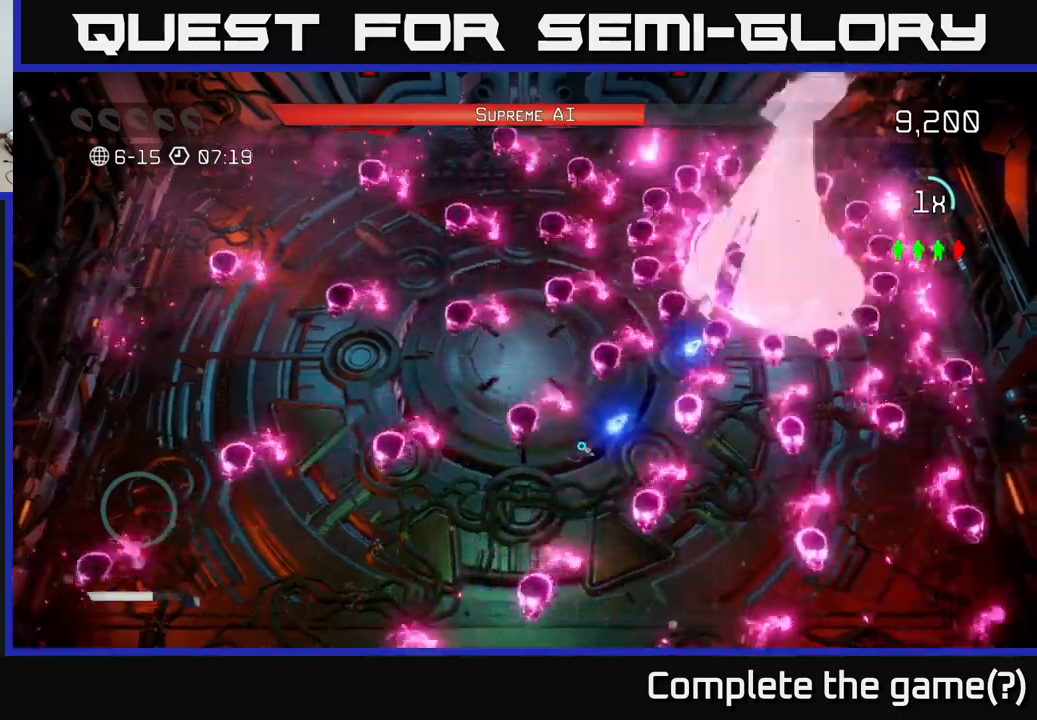
{"buttons": [], "left_stick": "center", "right_stick": "up-right", "events": [[66, "left_stick", "center"]]}
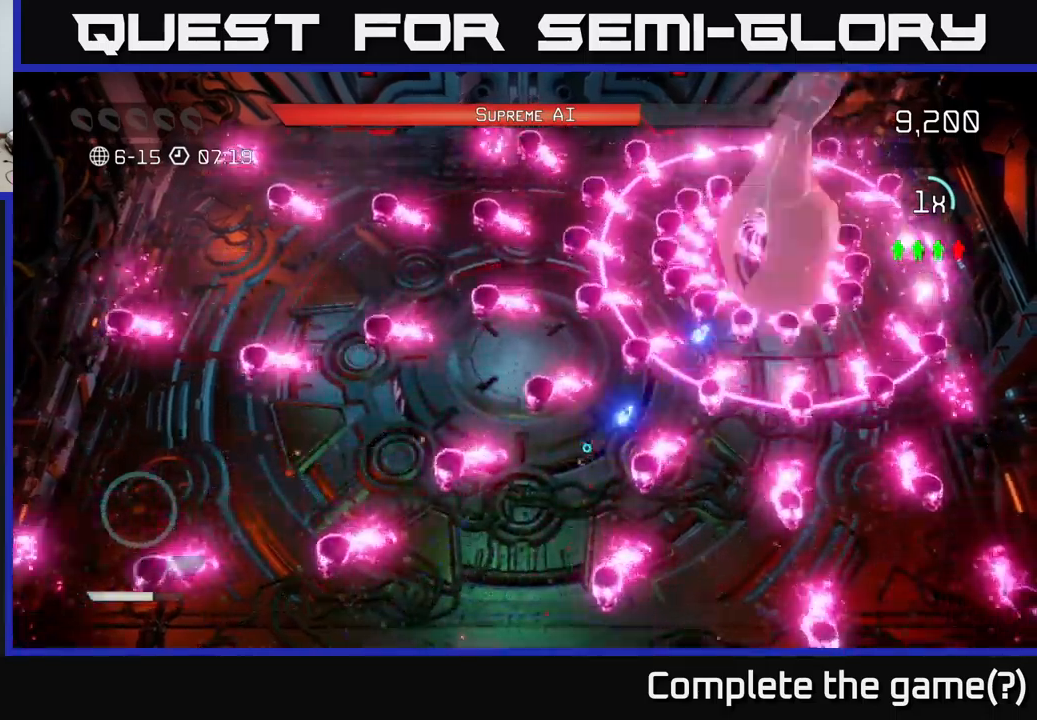
{"buttons": [], "left_stick": "up-right", "right_stick": "up-right", "events": [[16, "left_stick", "down"], [216, "left_stick", "center"], [383, "left_stick", "down-right"], [500, "left_stick", "up-right"]]}
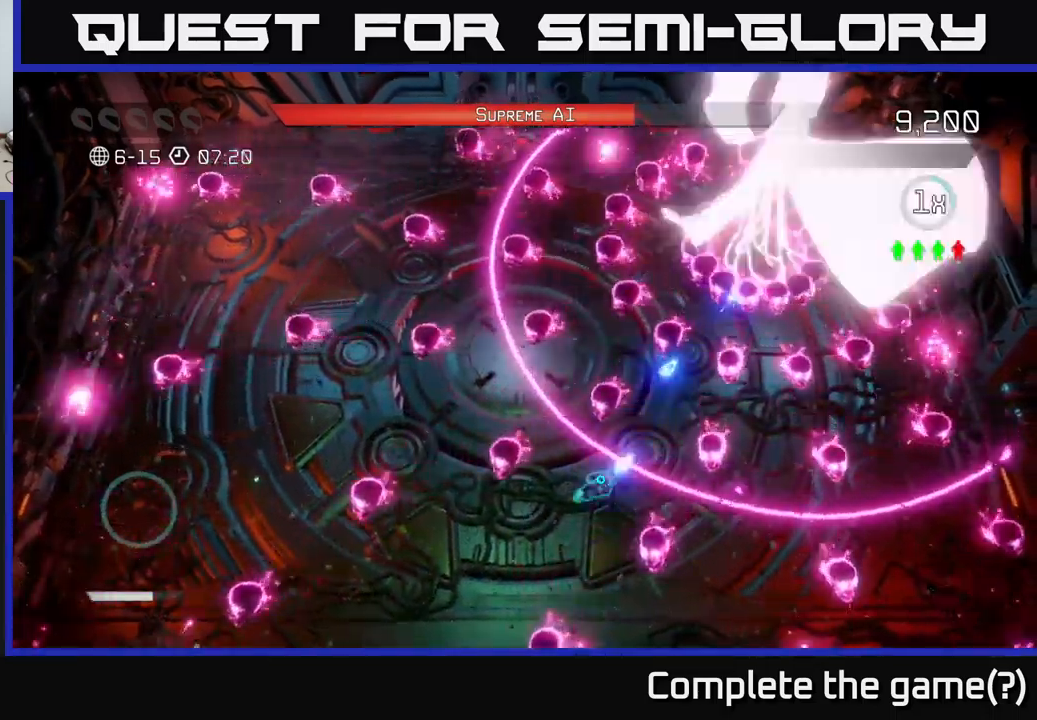
{"buttons": [], "left_stick": "center", "right_stick": "up-right", "events": [[16, "L2", "down"], [183, "L2", "up"], [250, "left_stick", "up-left"], [383, "left_stick", "center"]]}
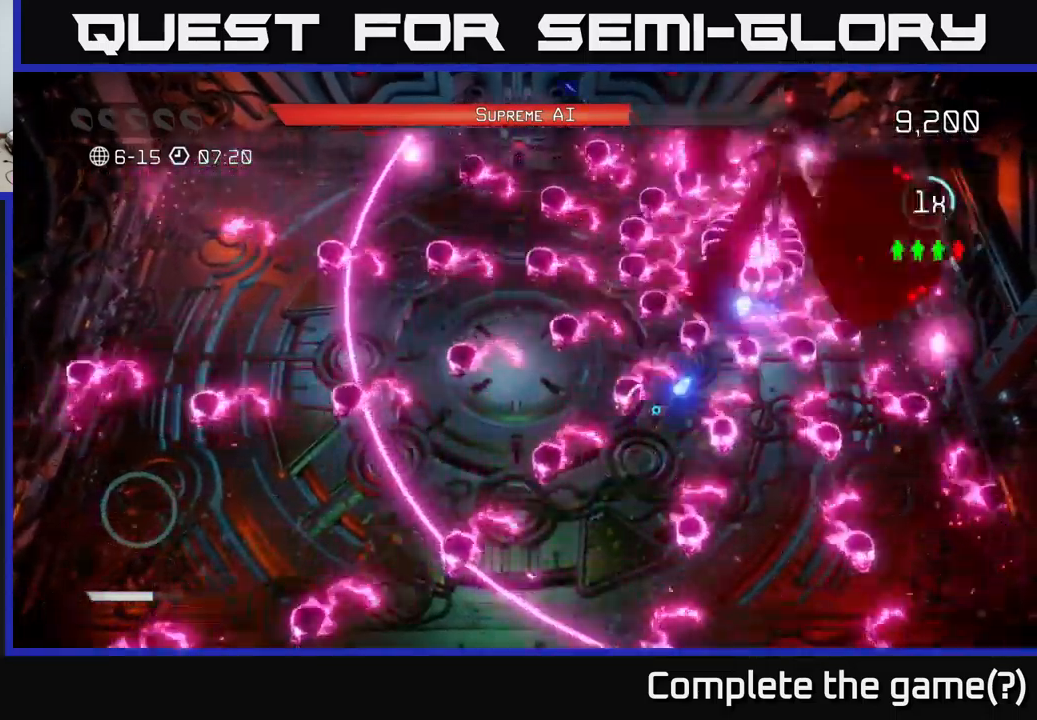
{"buttons": [], "left_stick": "down-right", "right_stick": "up-right", "events": [[116, "left_stick", "down-left"], [300, "left_stick", "down-right"], [350, "left_stick", "center"], [466, "left_stick", "down-right"]]}
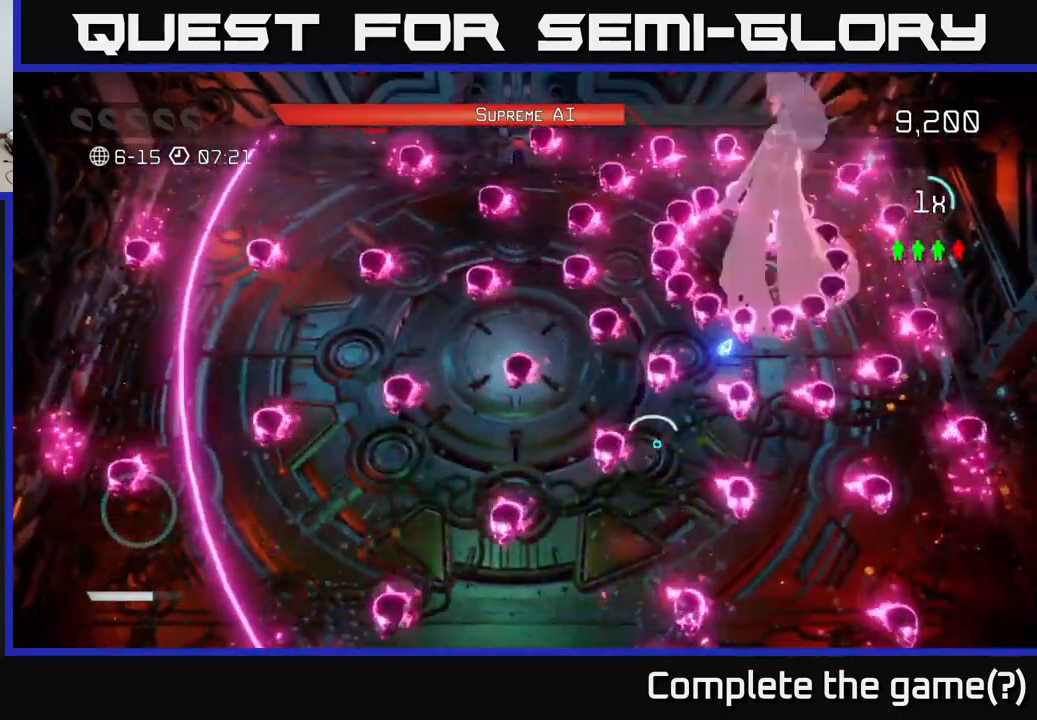
{"buttons": [], "left_stick": "center", "right_stick": "up-right", "events": [[150, "left_stick", "center"], [300, "left_stick", "down-left"], [466, "left_stick", "center"]]}
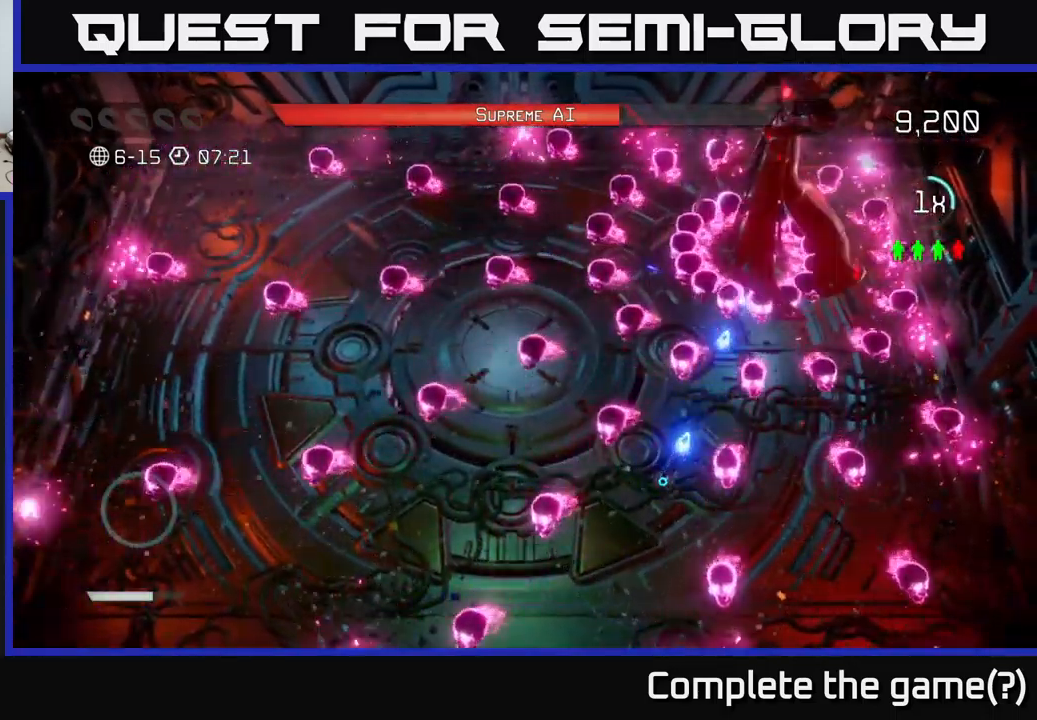
{"buttons": [], "left_stick": "down-right", "right_stick": "up-right", "events": [[416, "left_stick", "down"], [466, "left_stick", "down-right"]]}
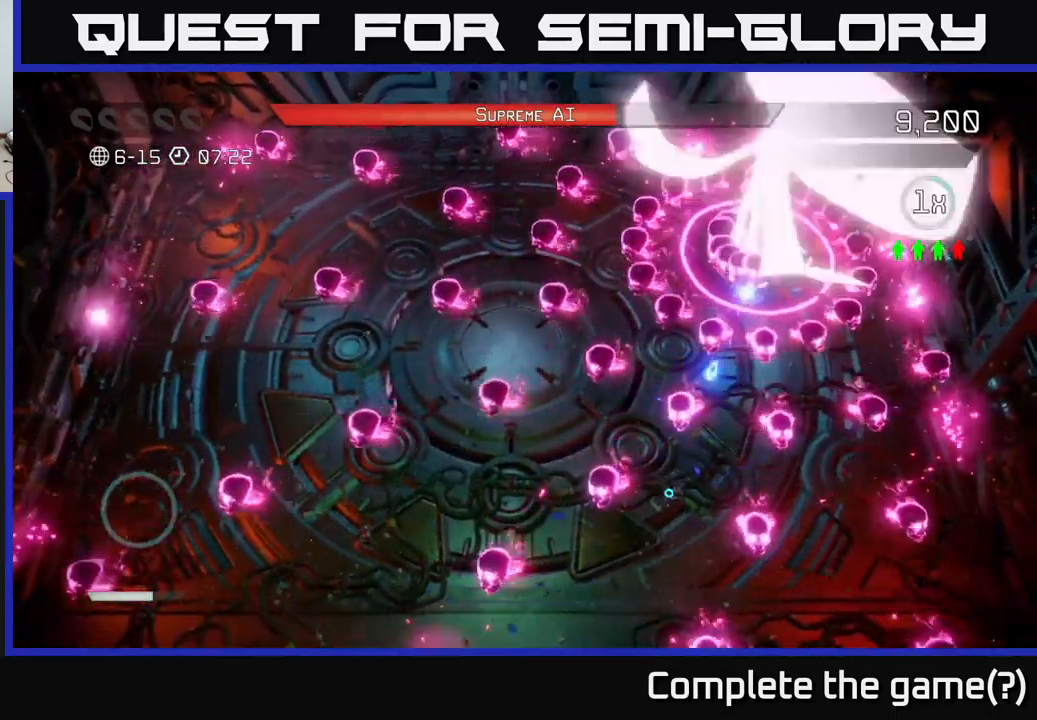
{"buttons": [], "left_stick": "center", "right_stick": "up", "events": [[116, "left_stick", "center"], [416, "left_stick", "down-right"], [433, "right_stick", "up"], [500, "left_stick", "center"]]}
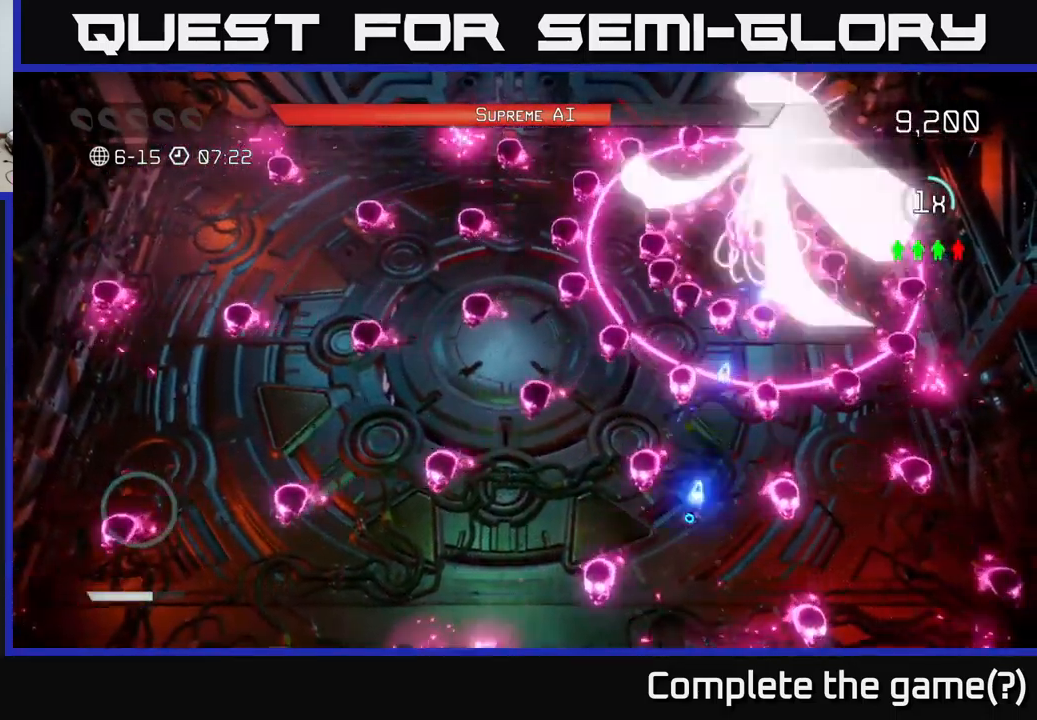
{"buttons": ["L2"], "left_stick": "up-left", "right_stick": "up-right", "events": [[283, "left_stick", "up-left"], [383, "L2", "down"], [500, "right_stick", "up-right"]]}
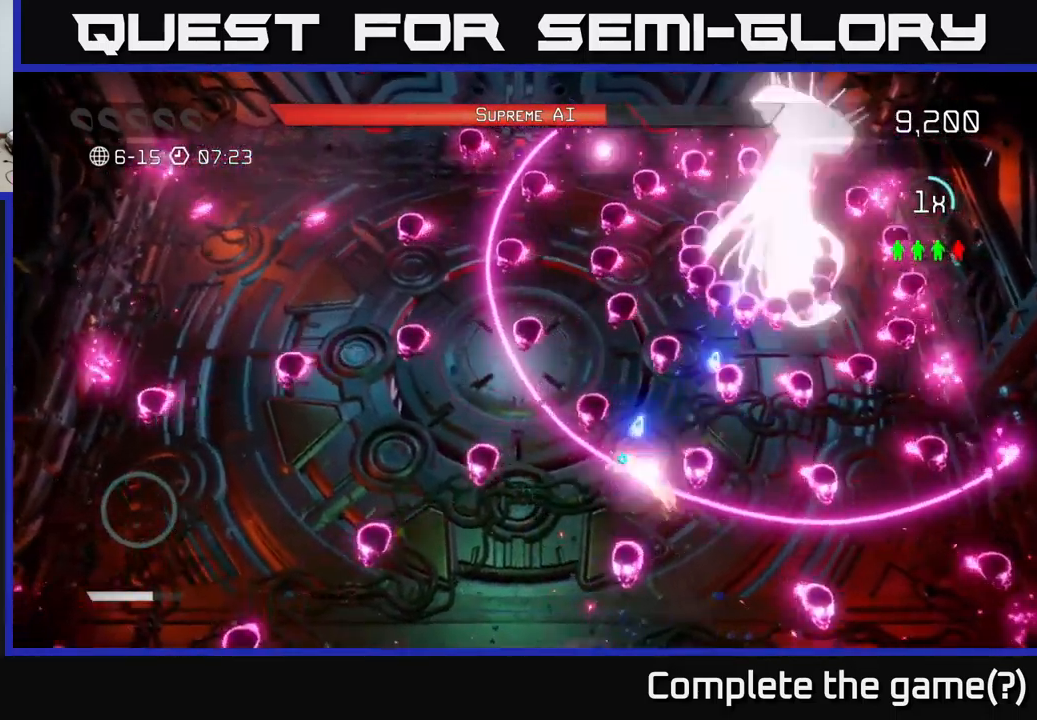
{"buttons": [], "left_stick": "up-left", "right_stick": "up-right", "events": [[33, "L2", "up"], [150, "left_stick", "down-left"], [316, "left_stick", "left"], [433, "left_stick", "up-left"]]}
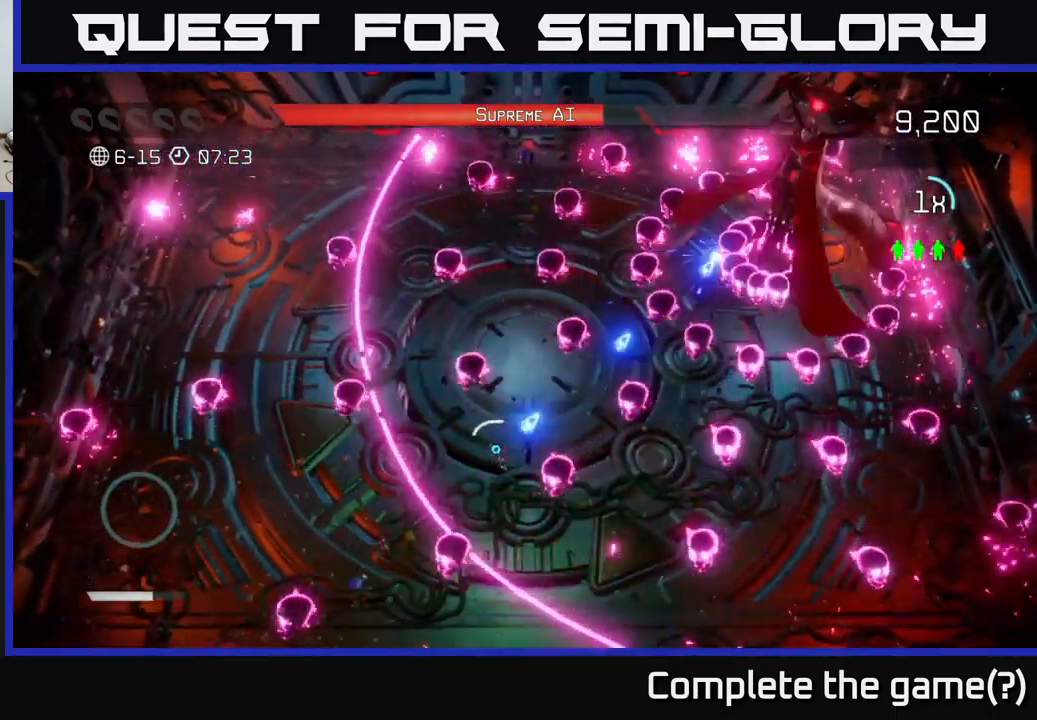
{"buttons": [], "left_stick": "up", "right_stick": "up-right", "events": [[167, "left_stick", "right"], [417, "left_stick", "up"]]}
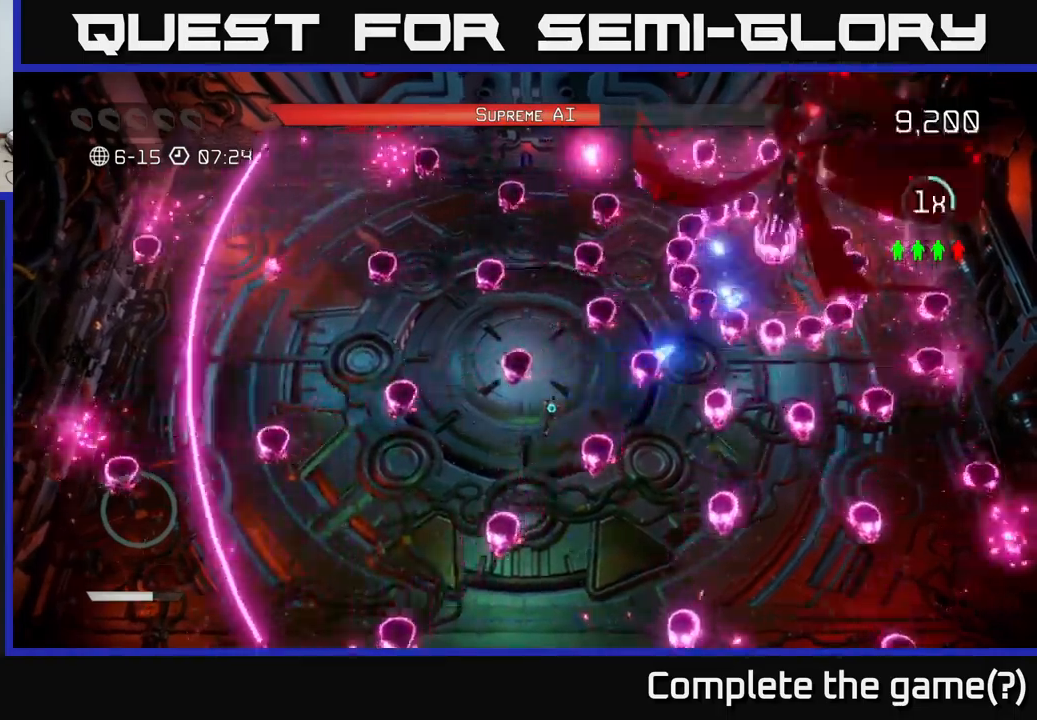
{"buttons": [], "left_stick": "center", "right_stick": "up-right", "events": [[17, "left_stick", "center"], [200, "left_stick", "left"], [317, "left_stick", "up"], [367, "left_stick", "center"]]}
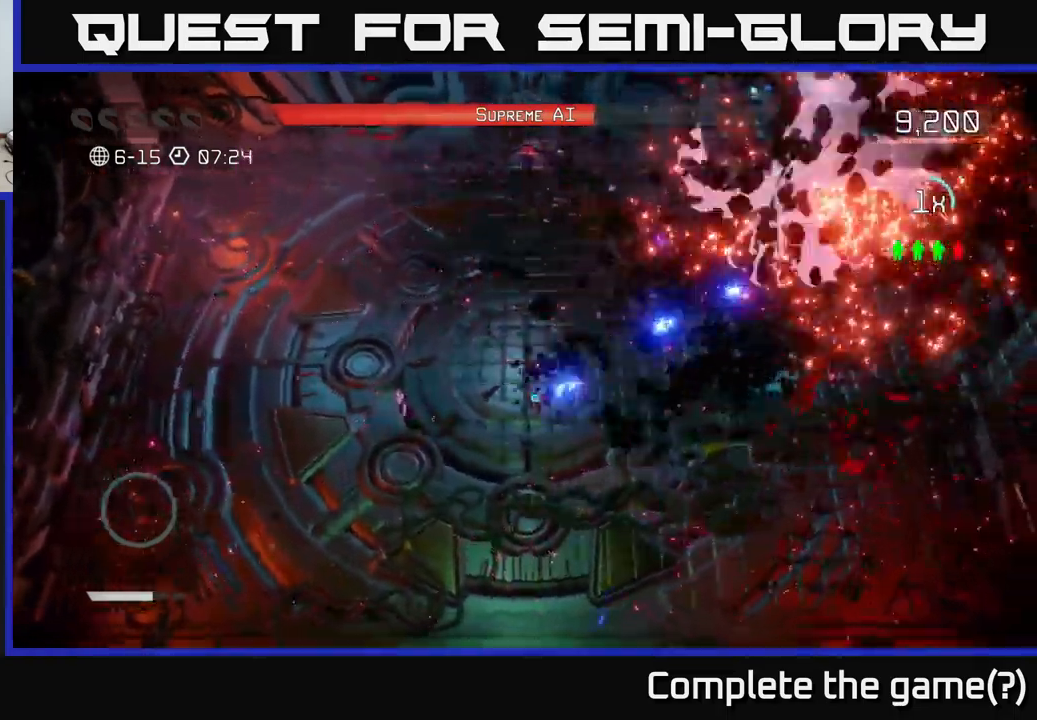
{"buttons": [], "left_stick": "center", "right_stick": "up-right", "events": [[17, "left_stick", "up-right"], [267, "left_stick", "center"], [350, "left_stick", "down-left"], [450, "left_stick", "center"]]}
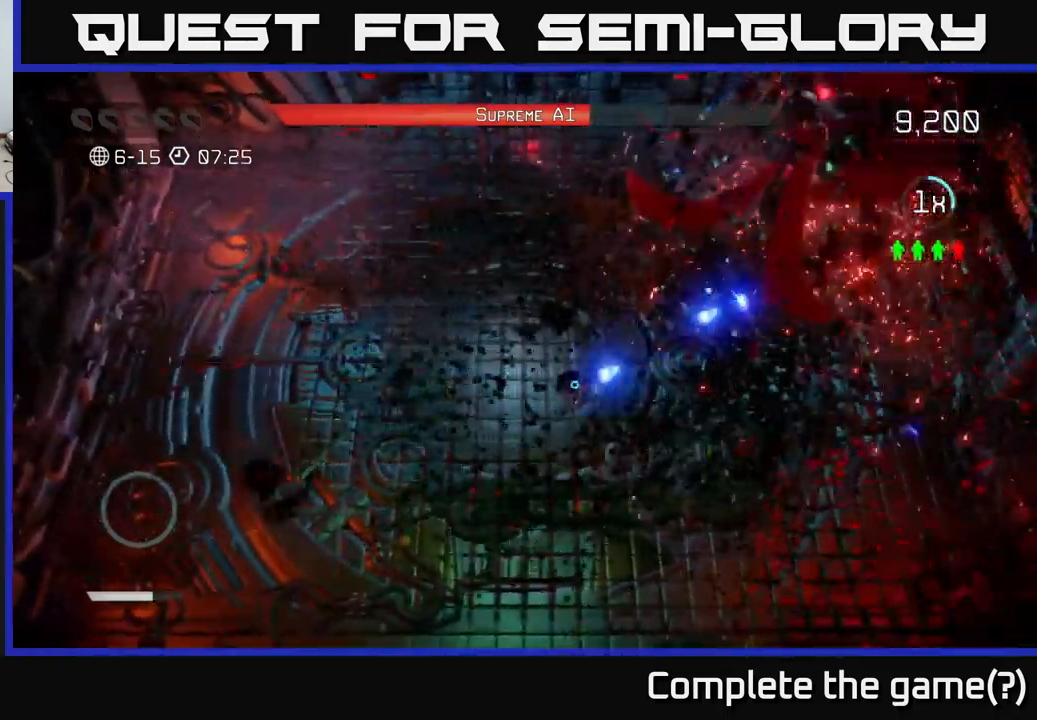
{"buttons": [], "left_stick": "center", "right_stick": "up-right", "events": []}
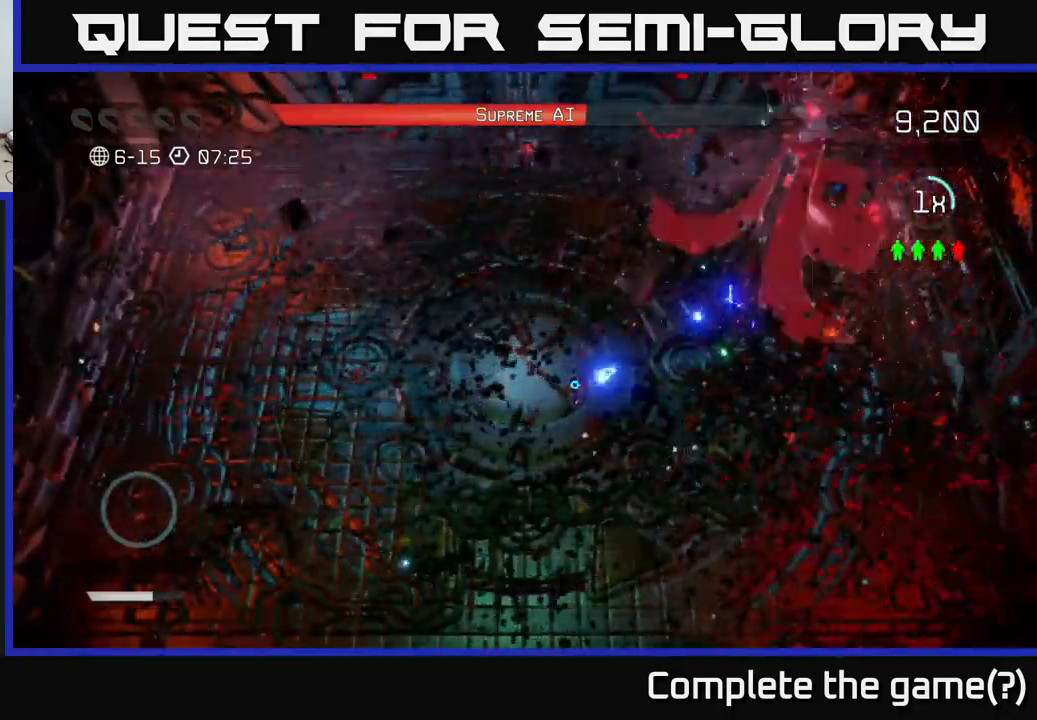
{"buttons": [], "left_stick": "center", "right_stick": "up-right", "events": []}